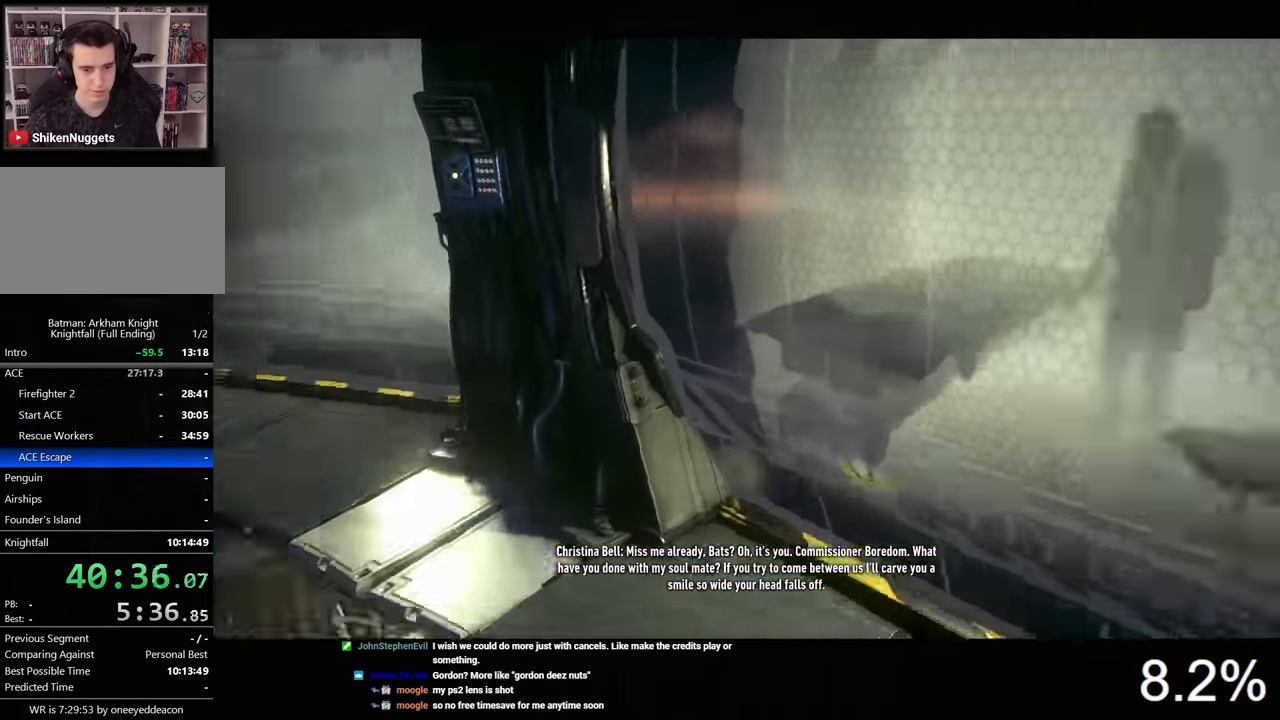
Gameplay with keyboard and mouse; each line is a JSON object with the keys and mouse buttons held at the frame after it. "events" lists presses ("down") and releases ("up") of "1", "2", "3", "4", "5", "a", "alt", "c", "caps_lock", "ctrl", "d", "e", "f", "g", "q", "r", "s", "shift", "space", "t", "tab", "v", "w", "x", "z", "mouse_left", "mouse_wheel" and "mouse_right" between this image and that frame as [ms after this image, input, new state], when the widget could be followed in between. "mouse_left", "mouse_wheel", "mouse_right" = the "left", "wheel", "right" buttons of the "mouse" list. No other keys are recorded. "wheel" means that the mouse wheel is clicked or scrolled. "mouse_move" is the direction in which the mouse moves at that frame (one of eight, or "still"), when it could be read.
{"keys": ["w"], "mouse": [], "mouse_move": "still", "events": [[66, "space", "down"], [132, "space", "up"]]}
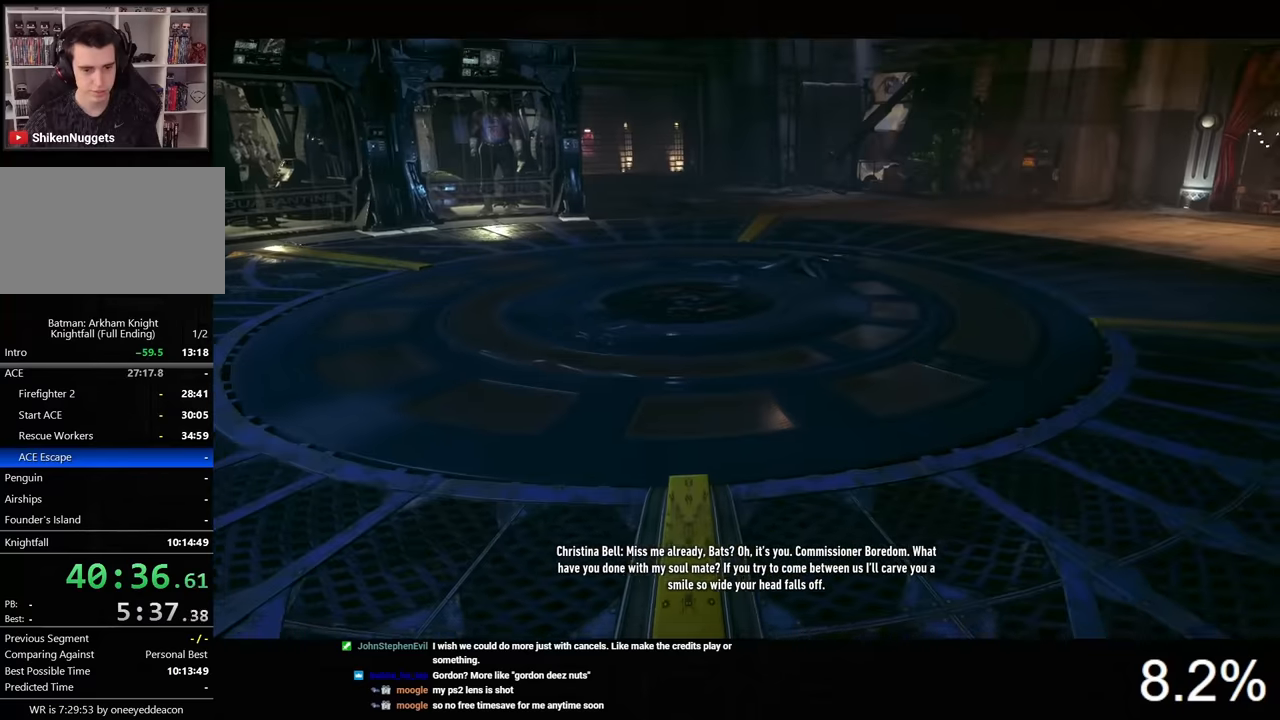
{"keys": ["w"], "mouse": [], "mouse_move": "still", "events": []}
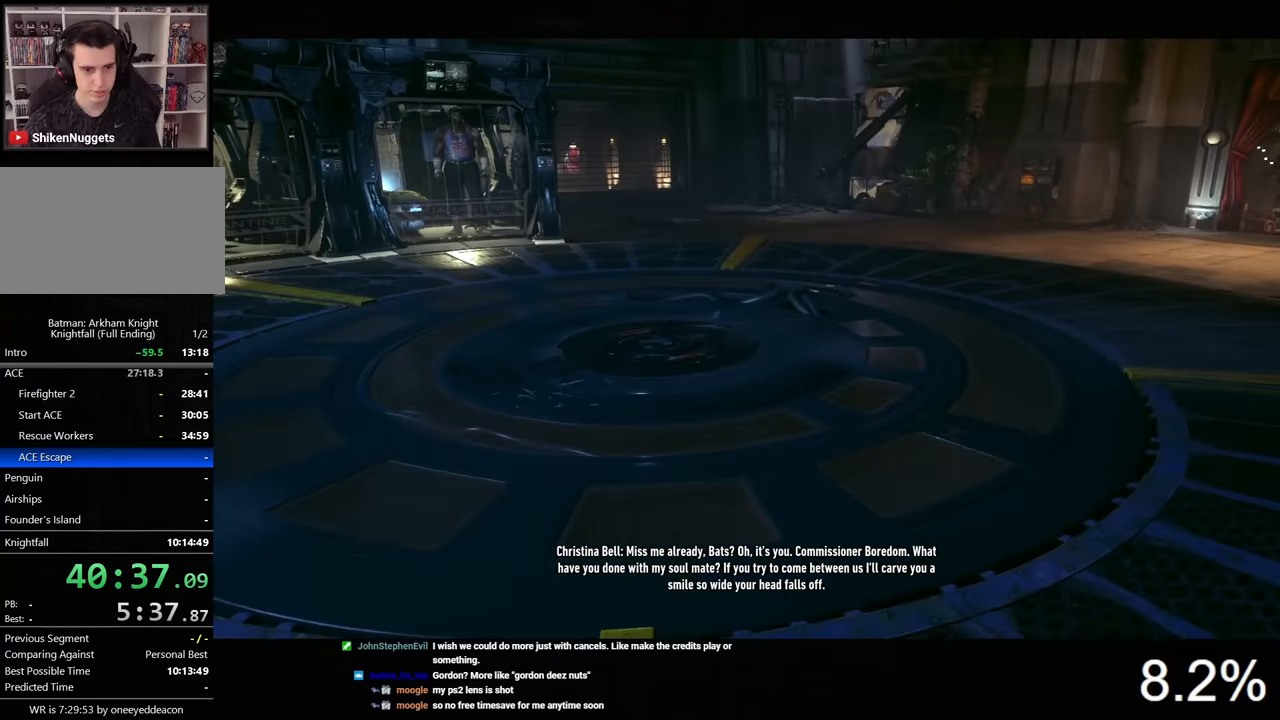
{"keys": ["w"], "mouse": [], "mouse_move": "still", "events": []}
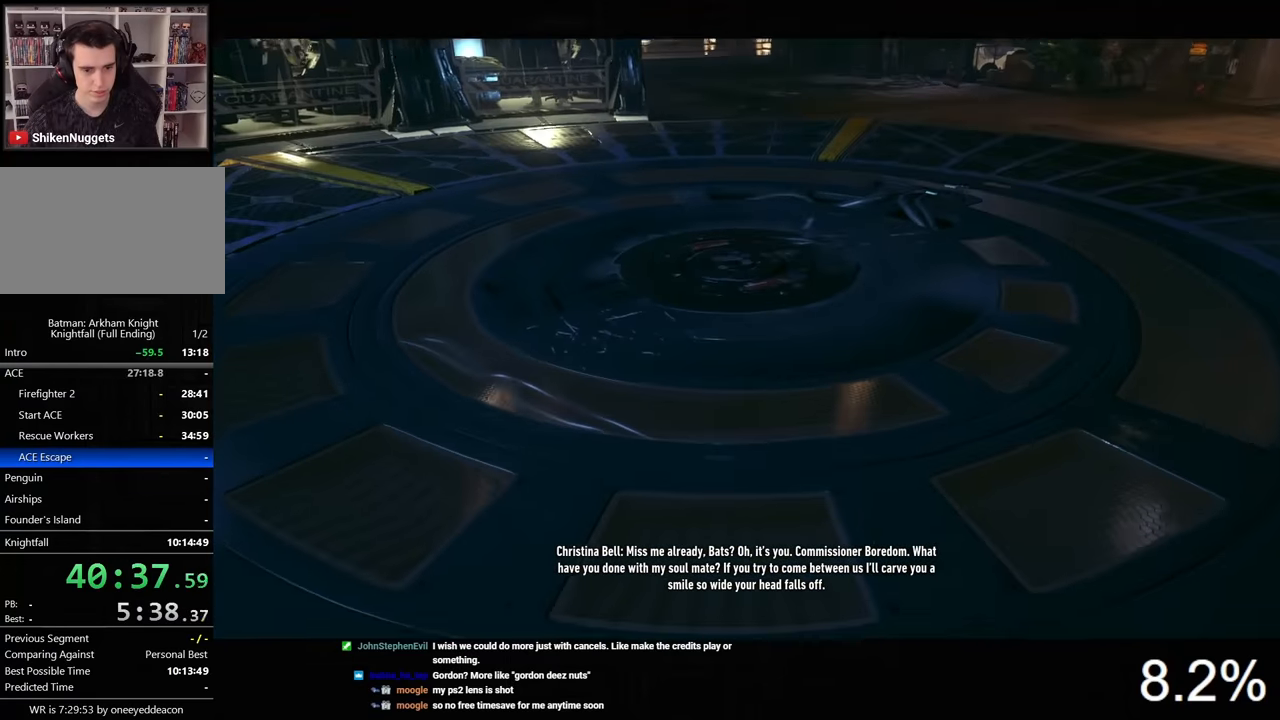
{"keys": ["w"], "mouse": [], "mouse_move": "still", "events": []}
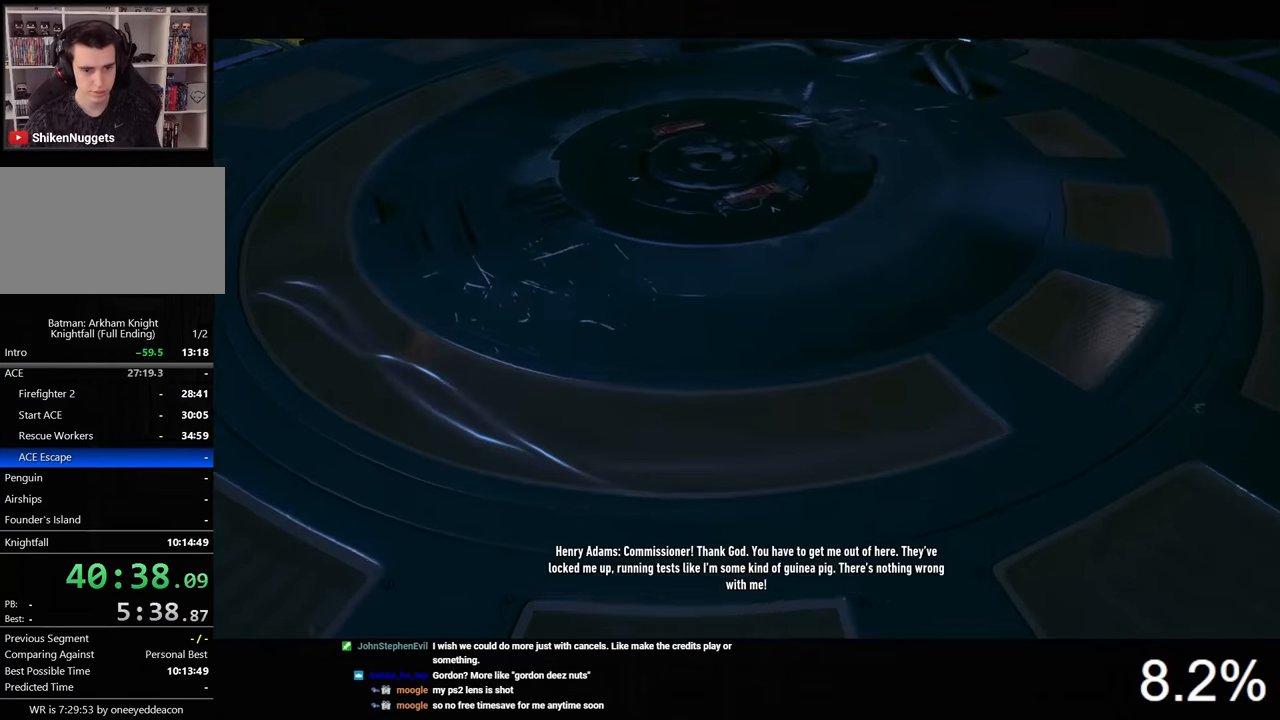
{"keys": ["w"], "mouse": [], "mouse_move": "still", "events": []}
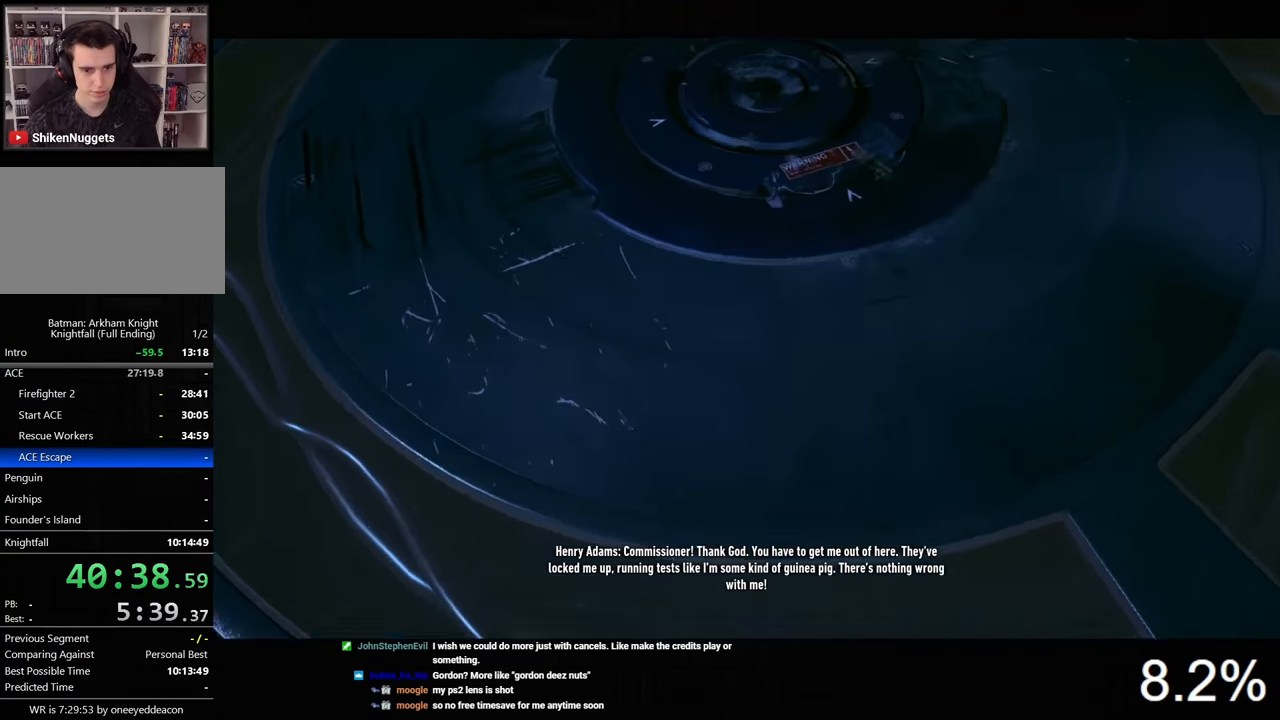
{"keys": [], "mouse": [], "mouse_move": "still", "events": [[367, "w", "up"]]}
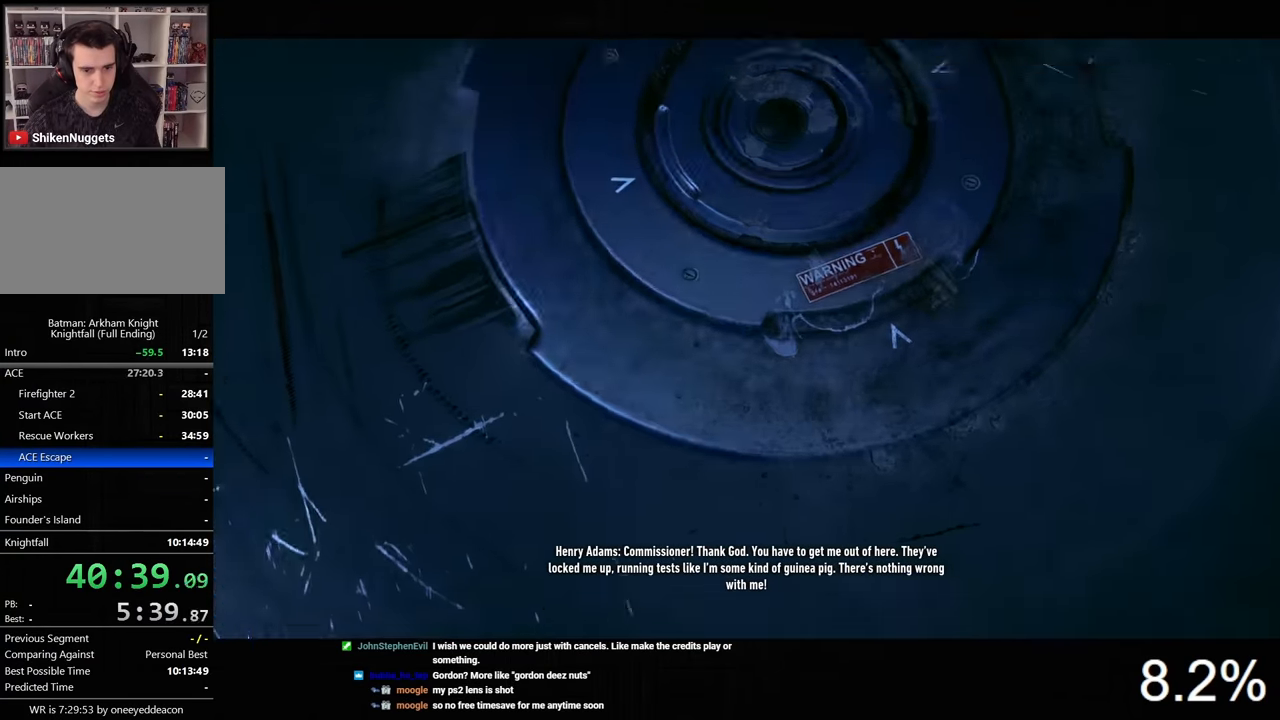
{"keys": [], "mouse": [], "mouse_move": "still", "events": []}
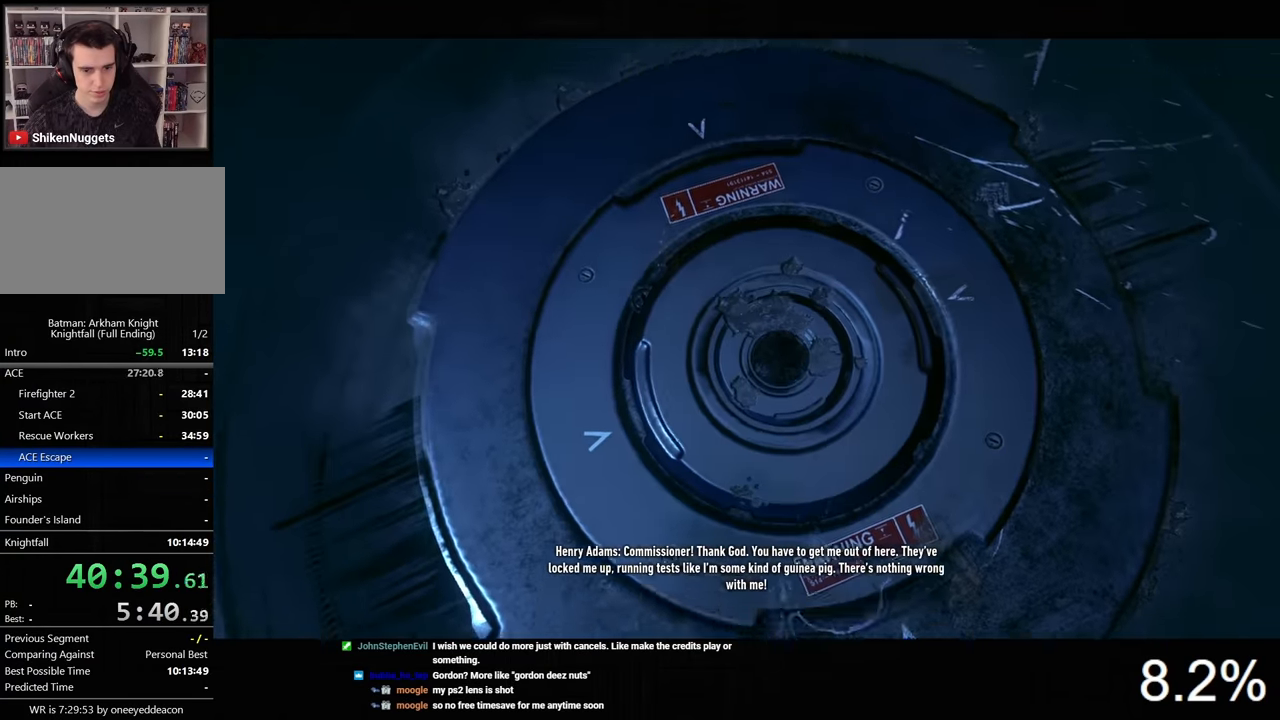
{"keys": [], "mouse": [], "mouse_move": "still", "events": [[34, "w", "down"], [134, "w", "up"]]}
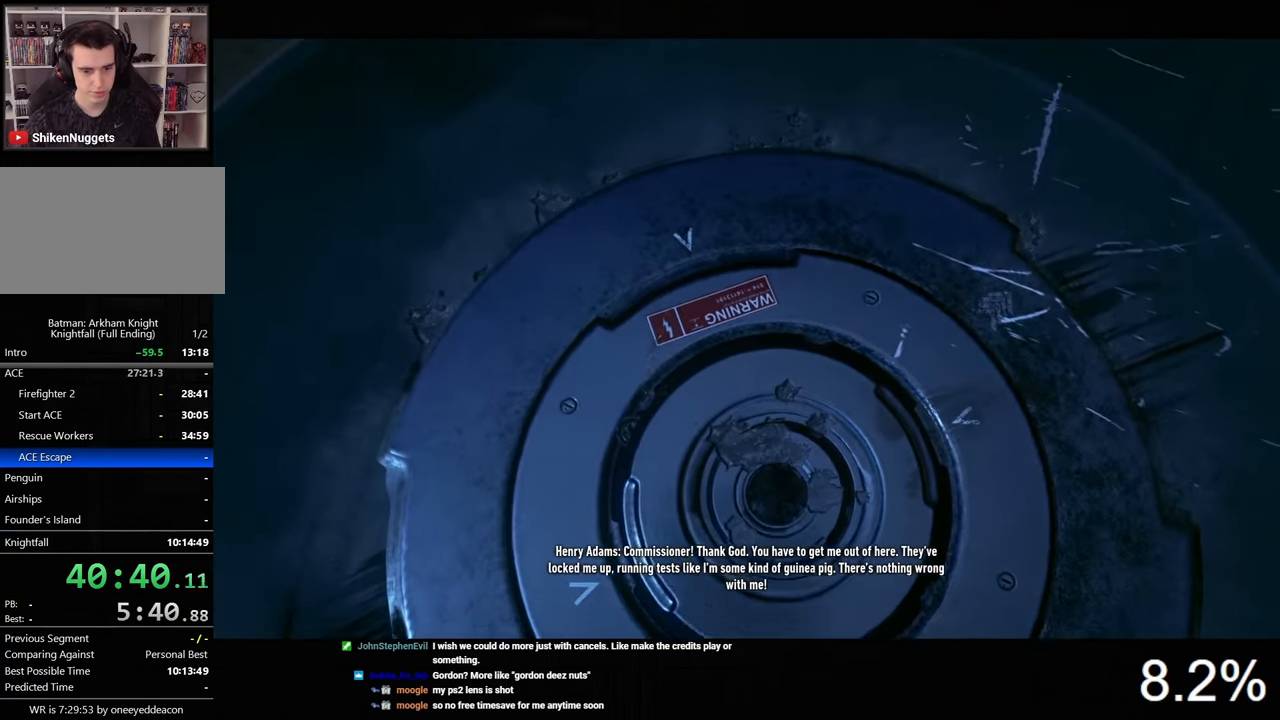
{"keys": [], "mouse": [], "mouse_move": "still", "events": [[200, "w", "down"], [267, "w", "up"]]}
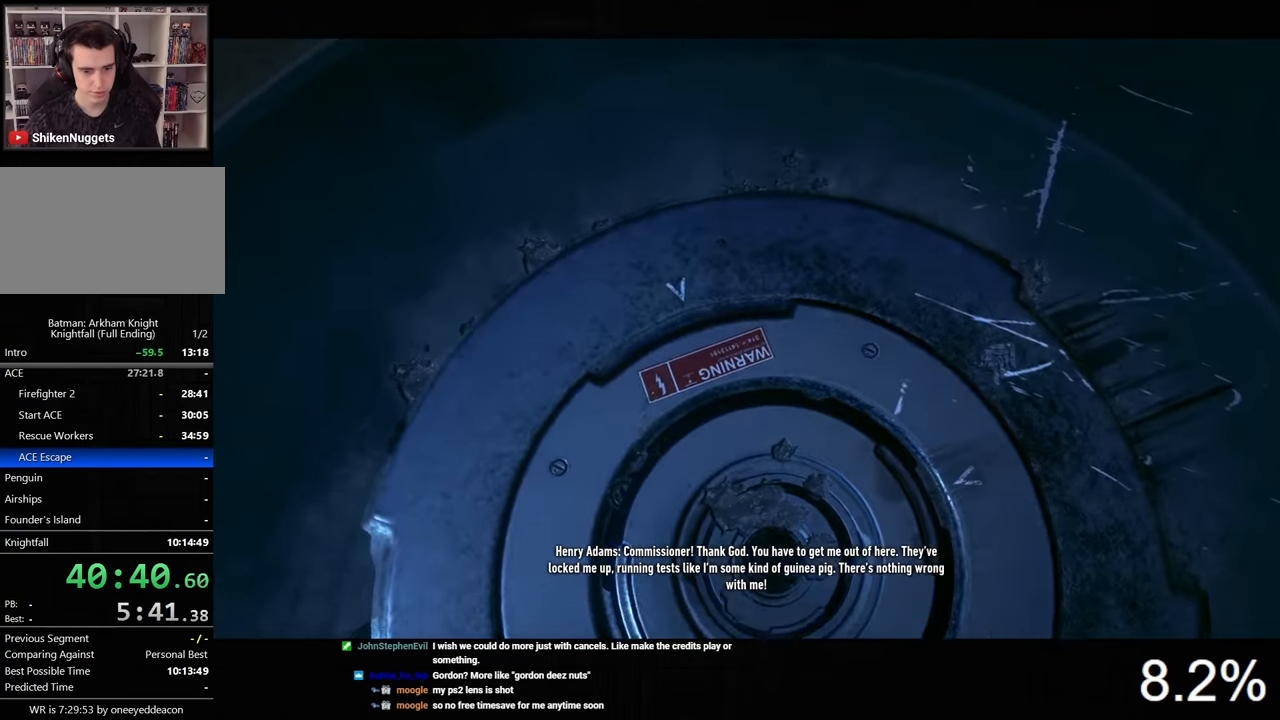
{"keys": [], "mouse": [], "mouse_move": "right", "events": []}
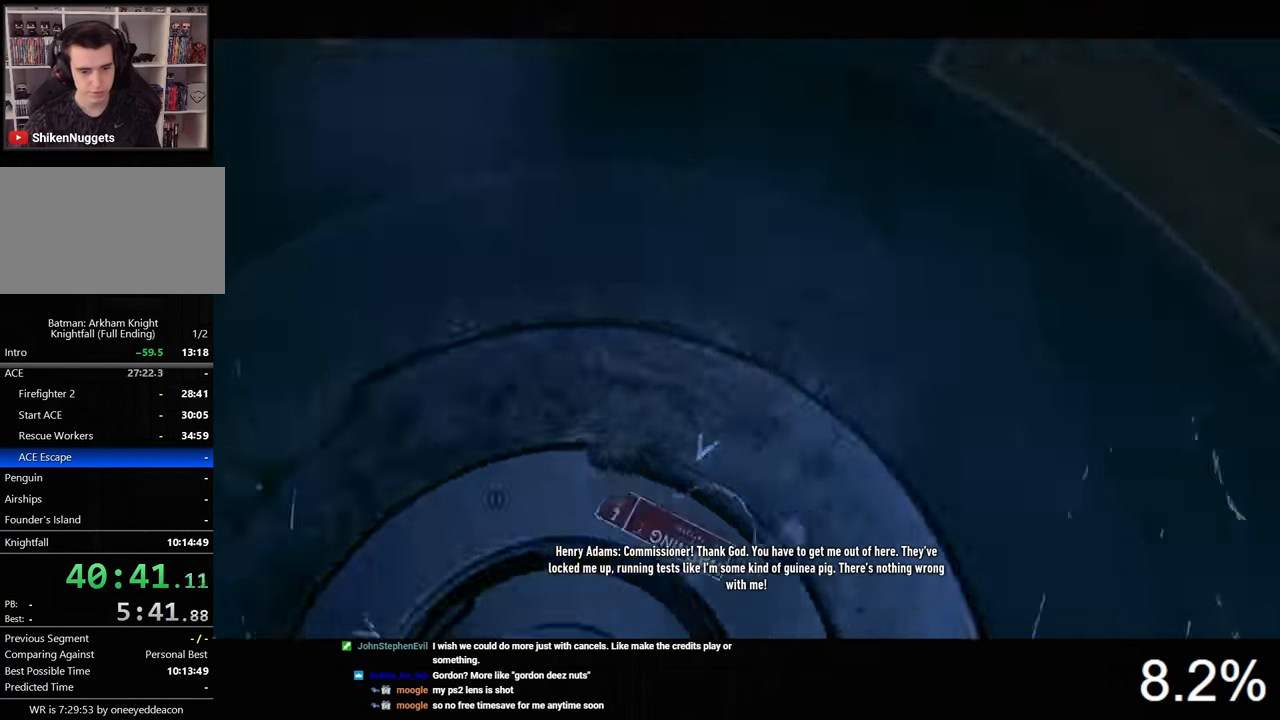
{"keys": [], "mouse": [], "mouse_move": "still", "events": []}
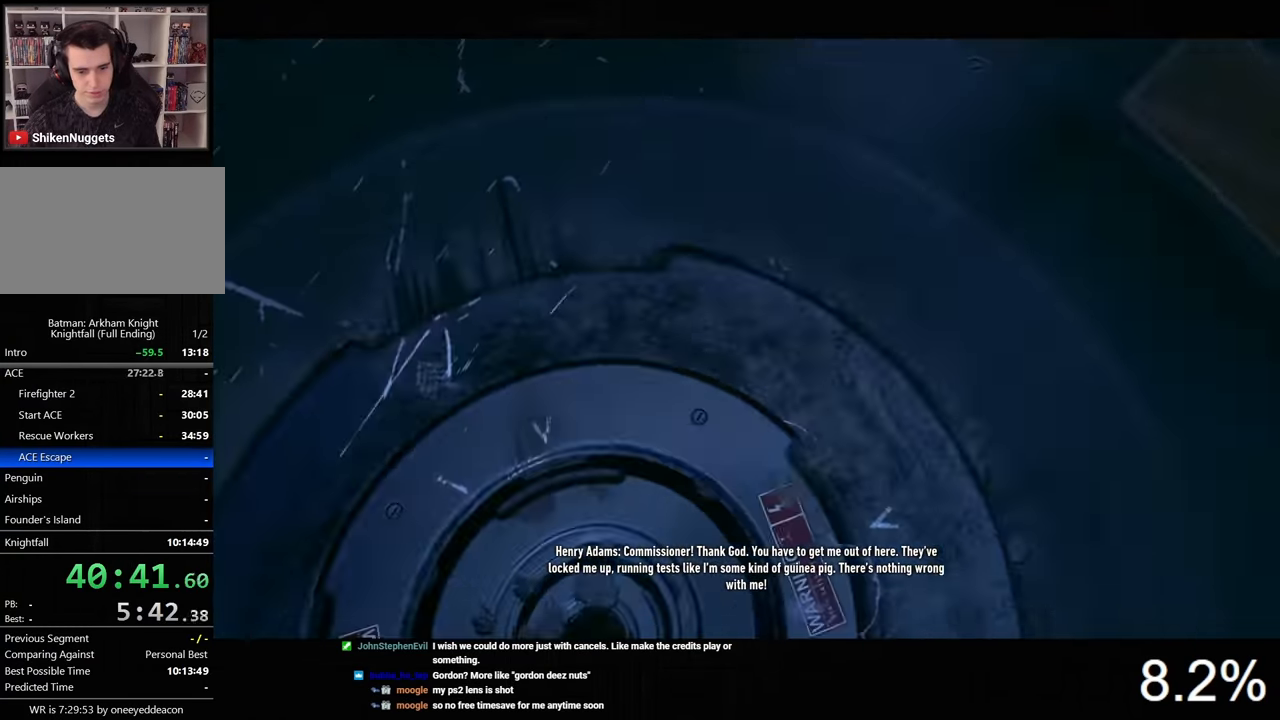
{"keys": [], "mouse": [], "mouse_move": "left", "events": []}
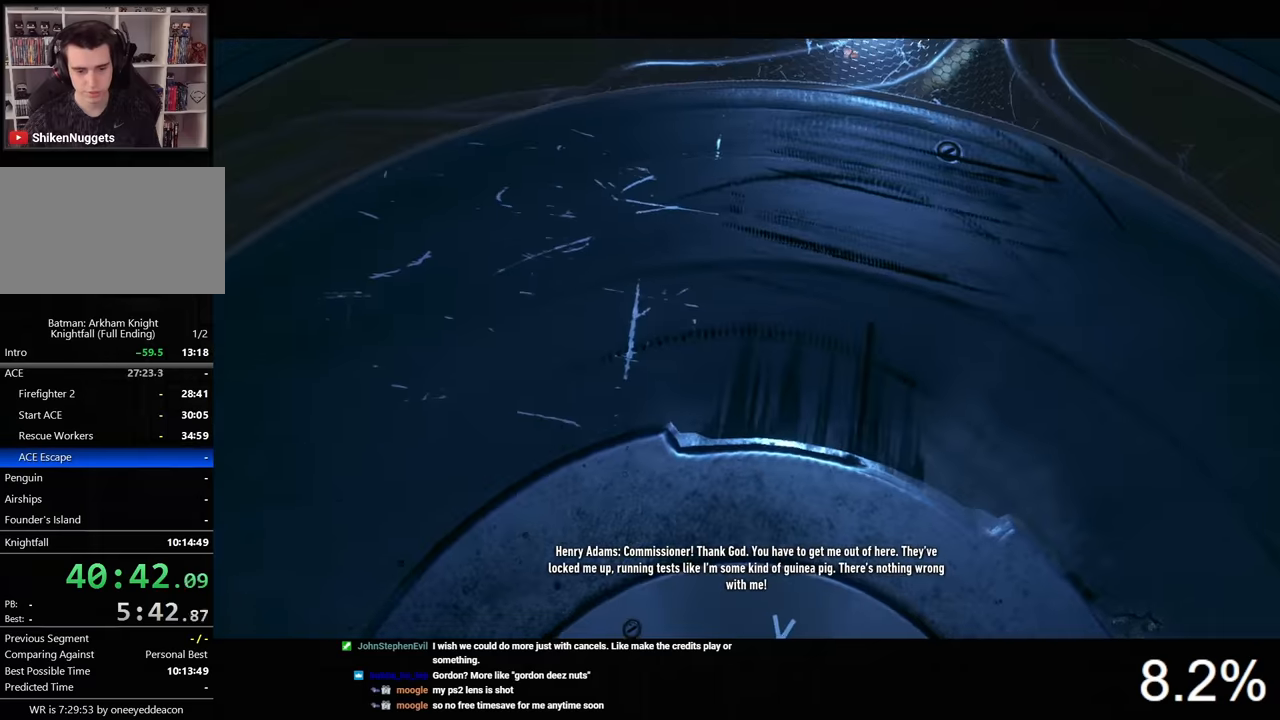
{"keys": [], "mouse": [], "mouse_move": "still", "events": [[433, "s", "down"], [466, "s", "up"]]}
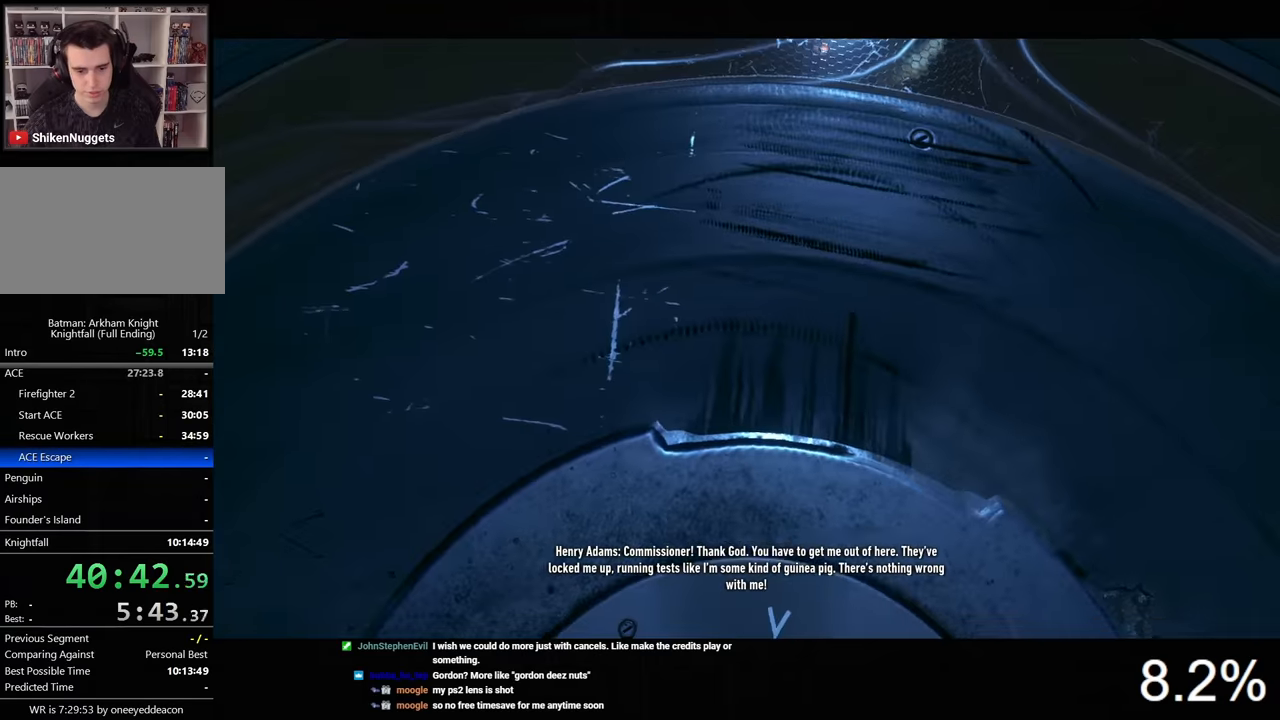
{"keys": [], "mouse": [], "mouse_move": "still", "events": []}
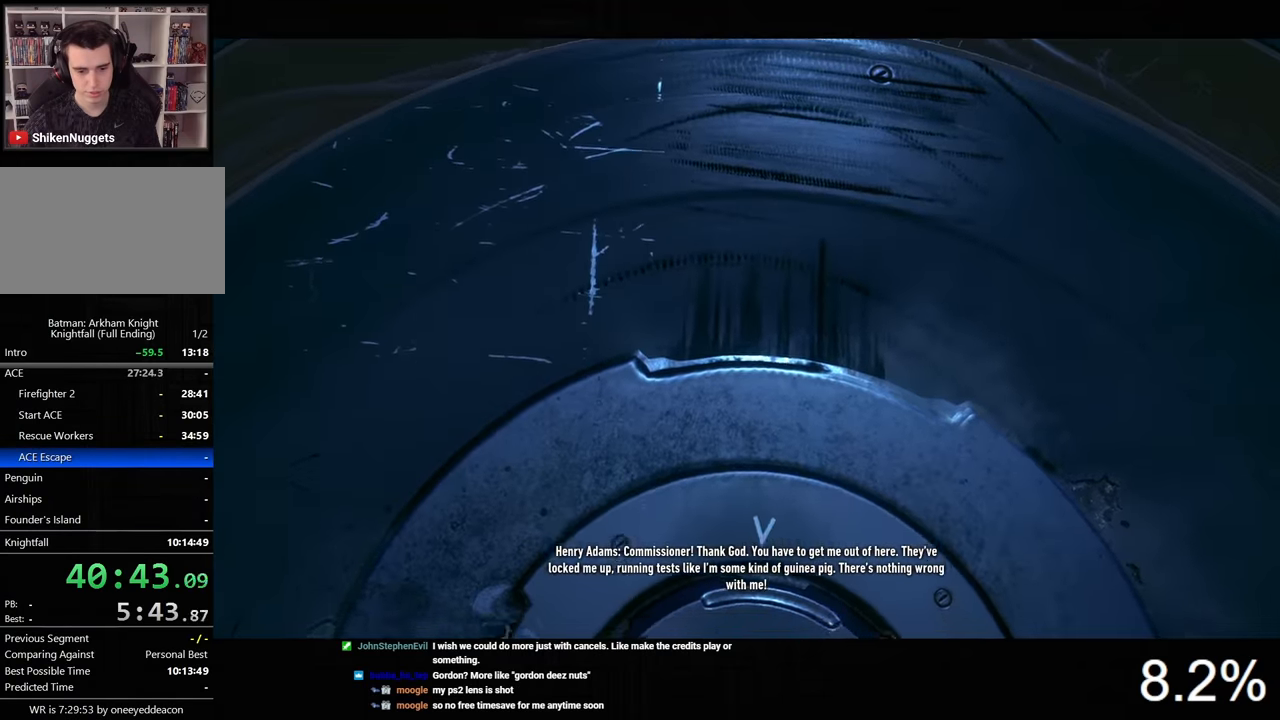
{"keys": [], "mouse": [], "mouse_move": "right", "events": []}
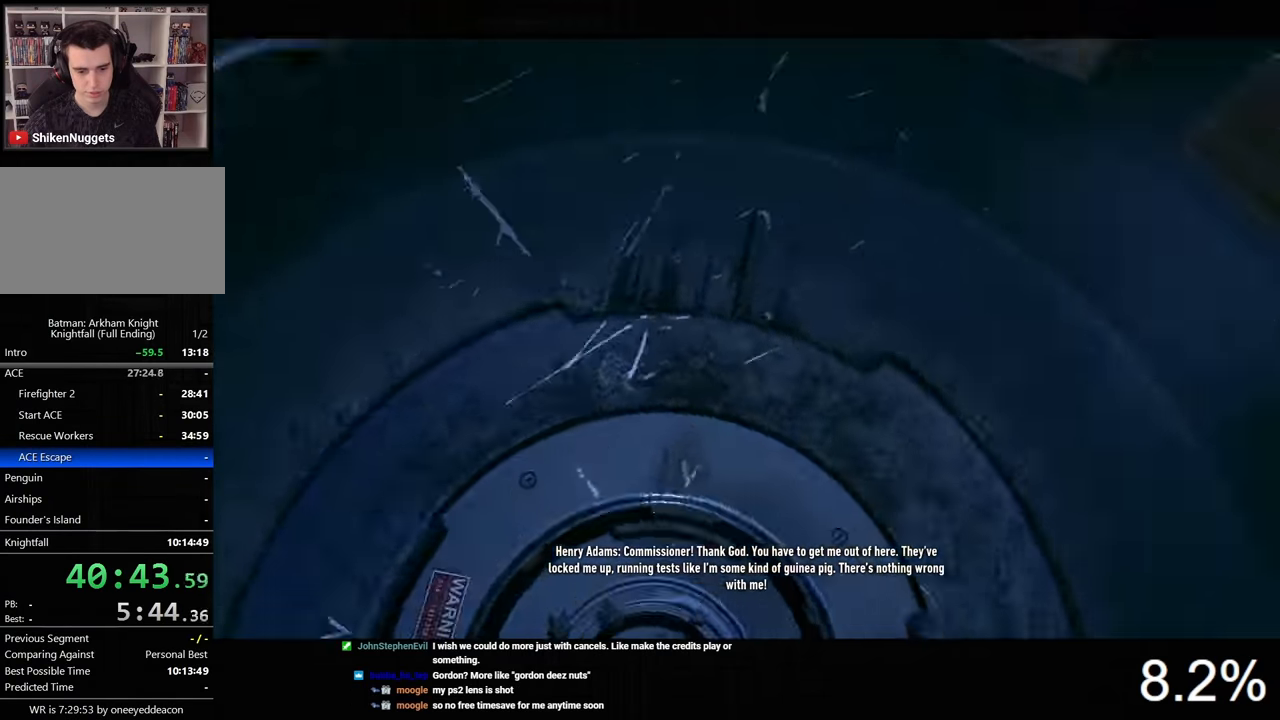
{"keys": [], "mouse": [], "mouse_move": "left", "events": []}
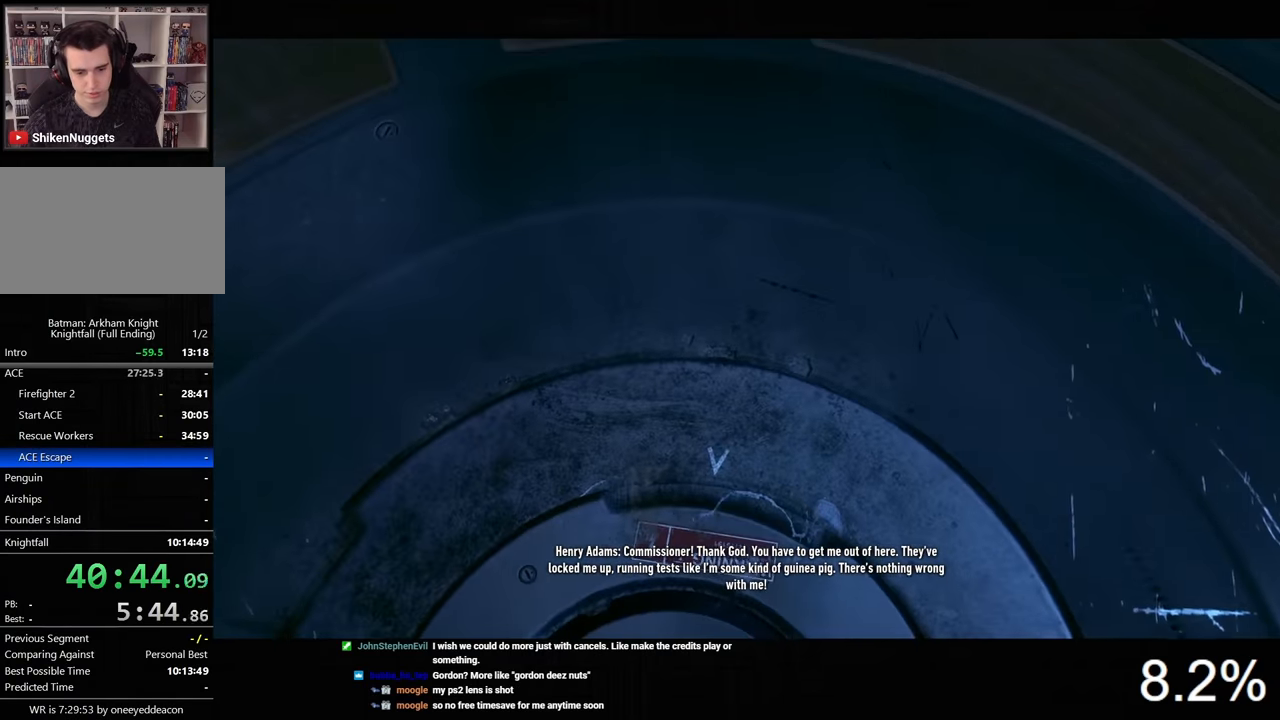
{"keys": [], "mouse": [], "mouse_move": "still", "events": [[133, "s", "down"], [200, "s", "up"], [333, "a", "down"], [400, "a", "up"]]}
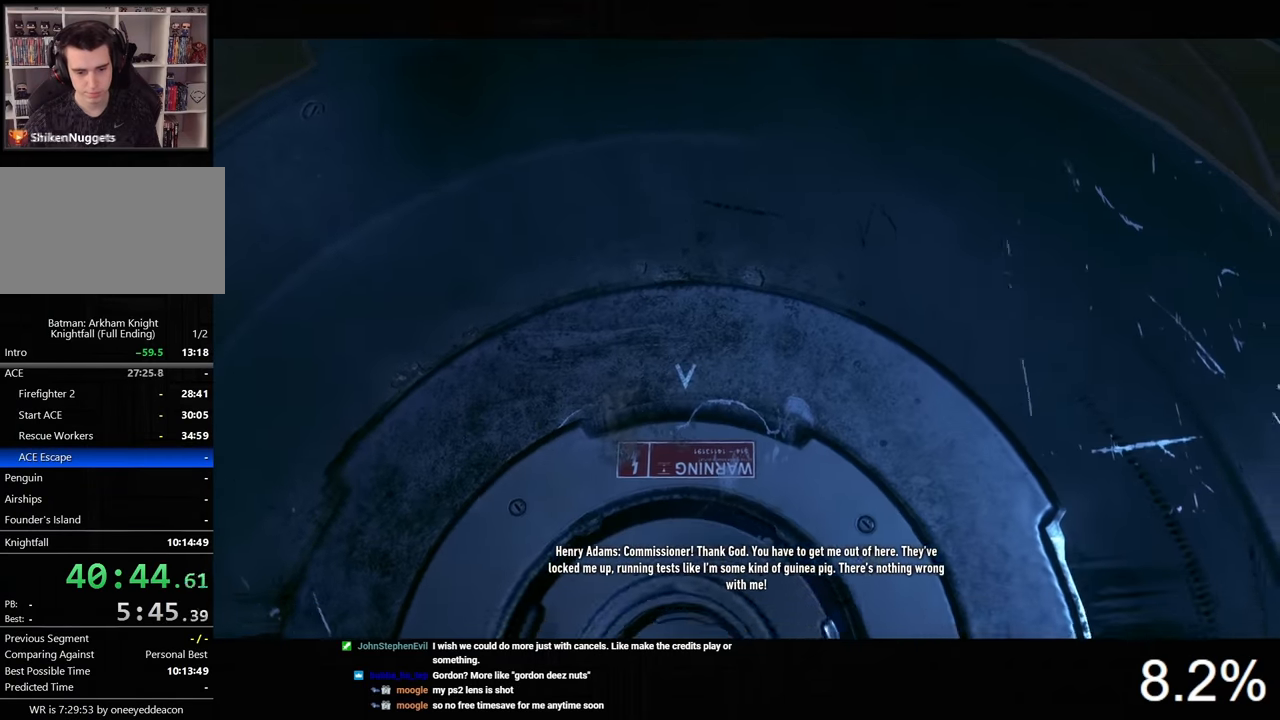
{"keys": [], "mouse": [], "mouse_move": "still", "events": []}
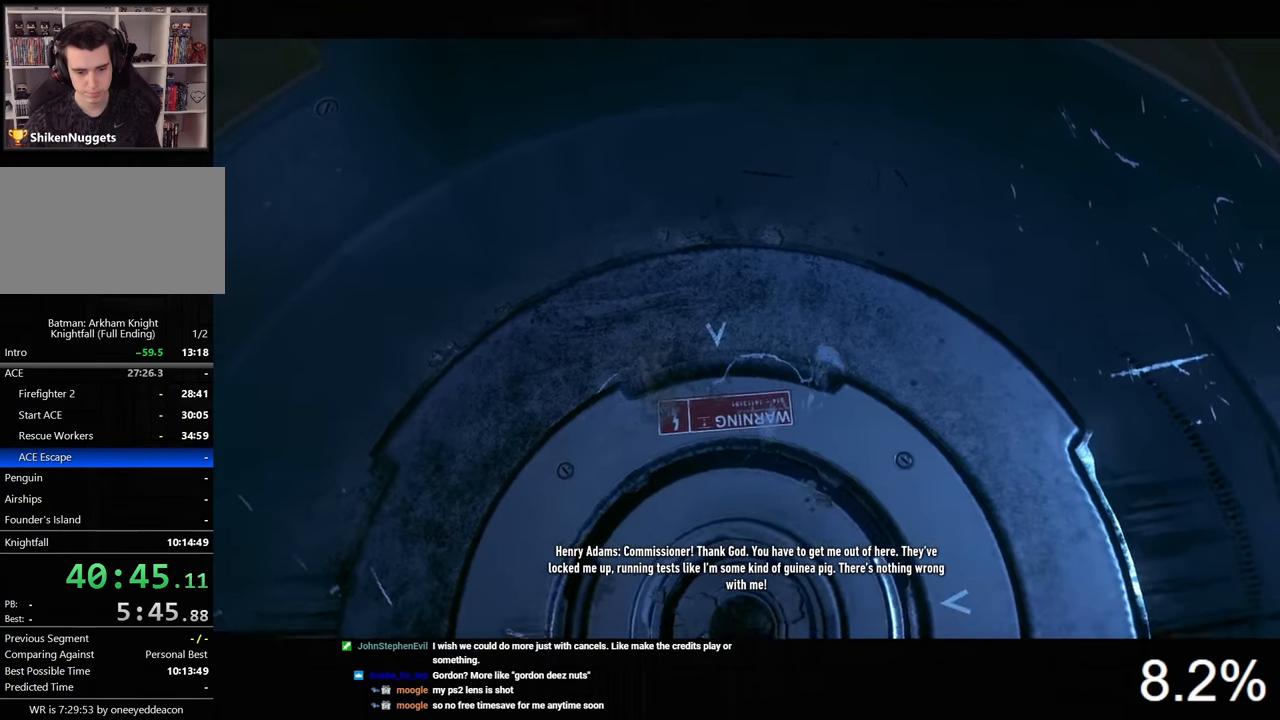
{"keys": [], "mouse": [], "mouse_move": "left", "events": []}
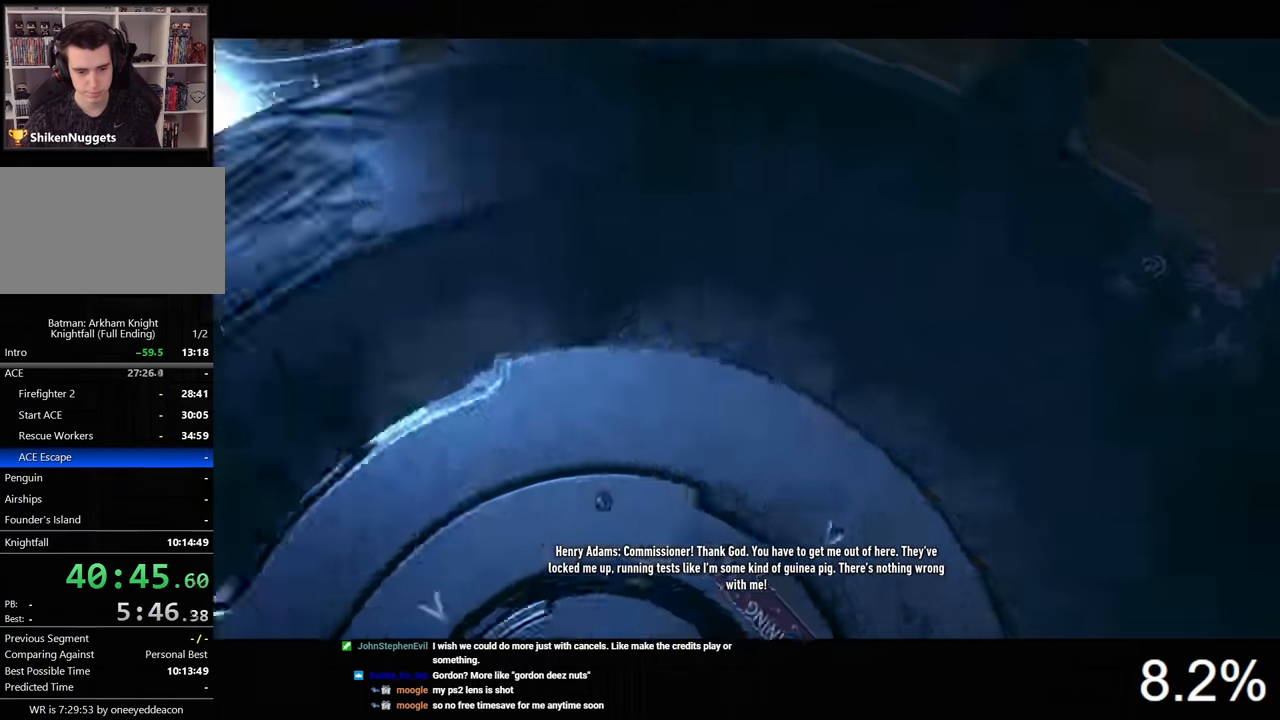
{"keys": [], "mouse": [], "mouse_move": "still", "events": []}
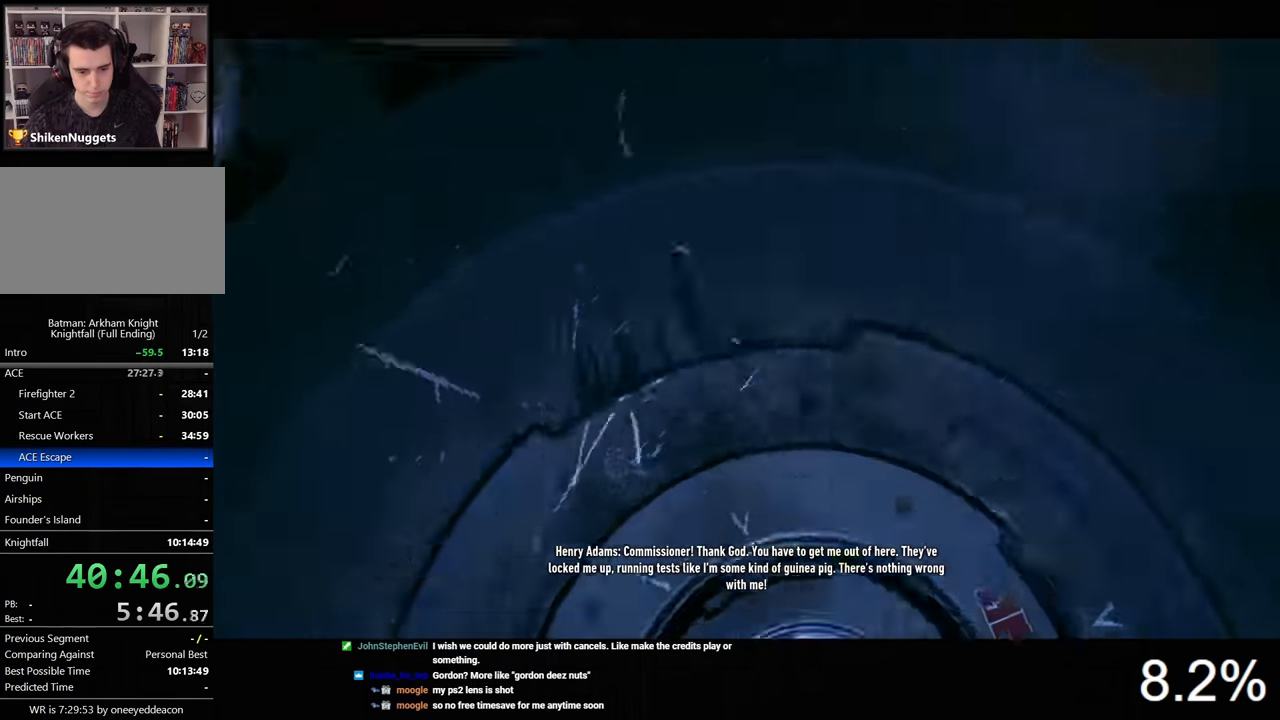
{"keys": [], "mouse": [], "mouse_move": "still", "events": []}
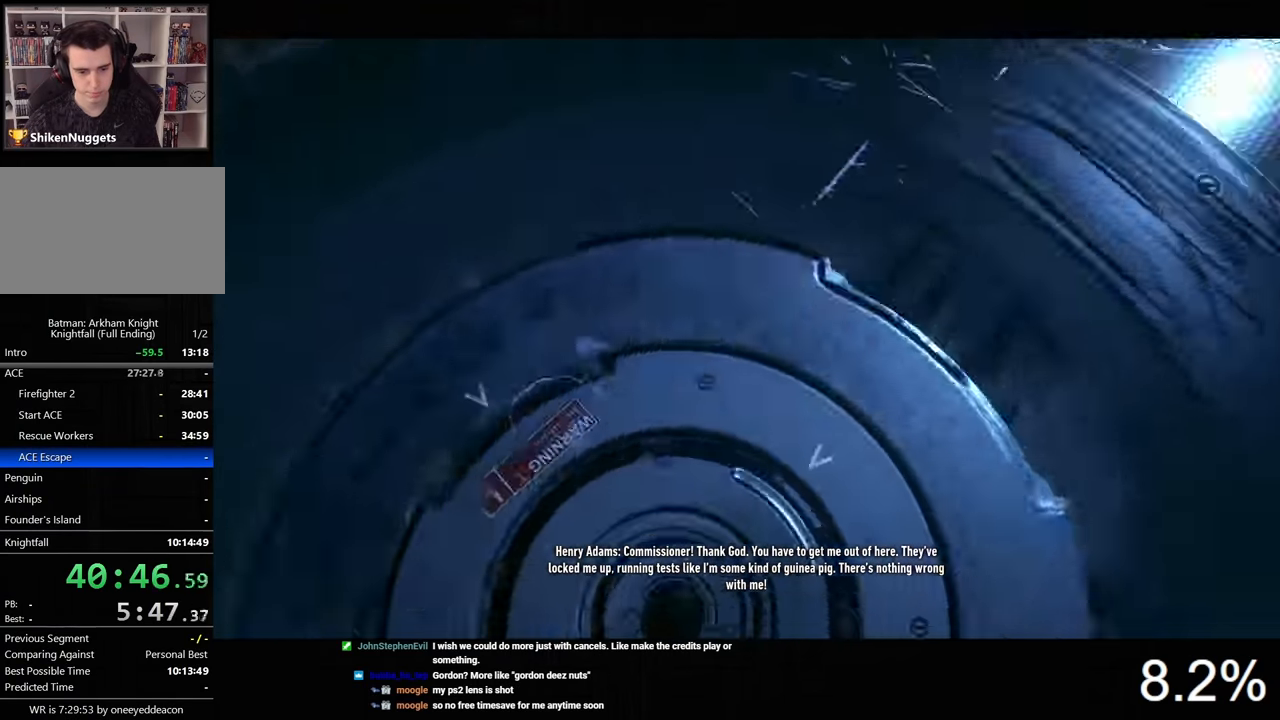
{"keys": [], "mouse": [], "mouse_move": "right", "events": []}
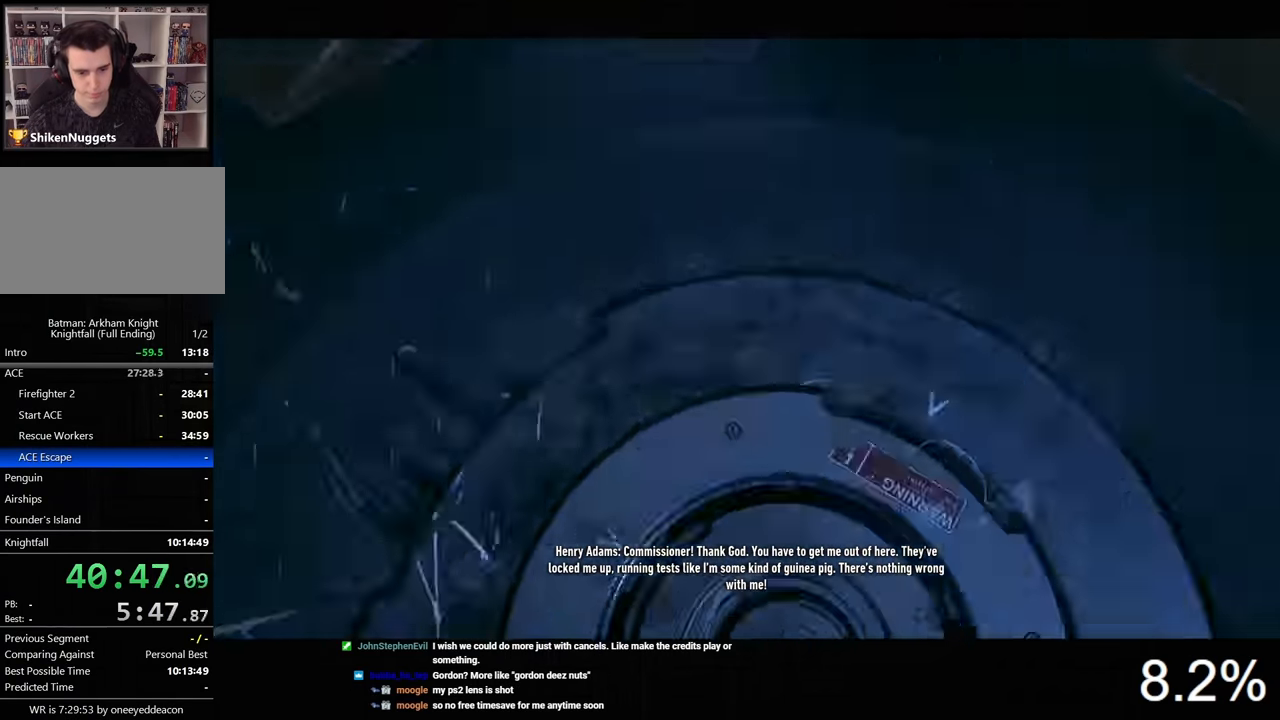
{"keys": [], "mouse": [], "mouse_move": "still", "events": []}
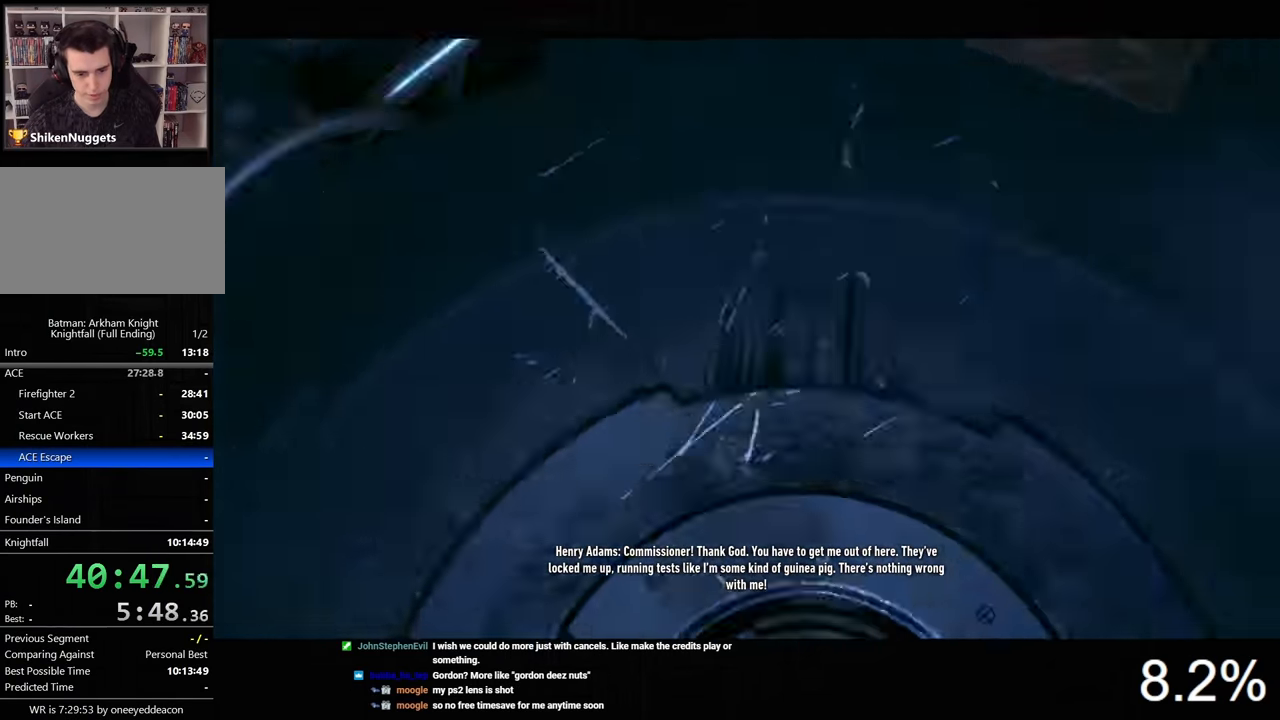
{"keys": [], "mouse": [], "mouse_move": "left", "events": []}
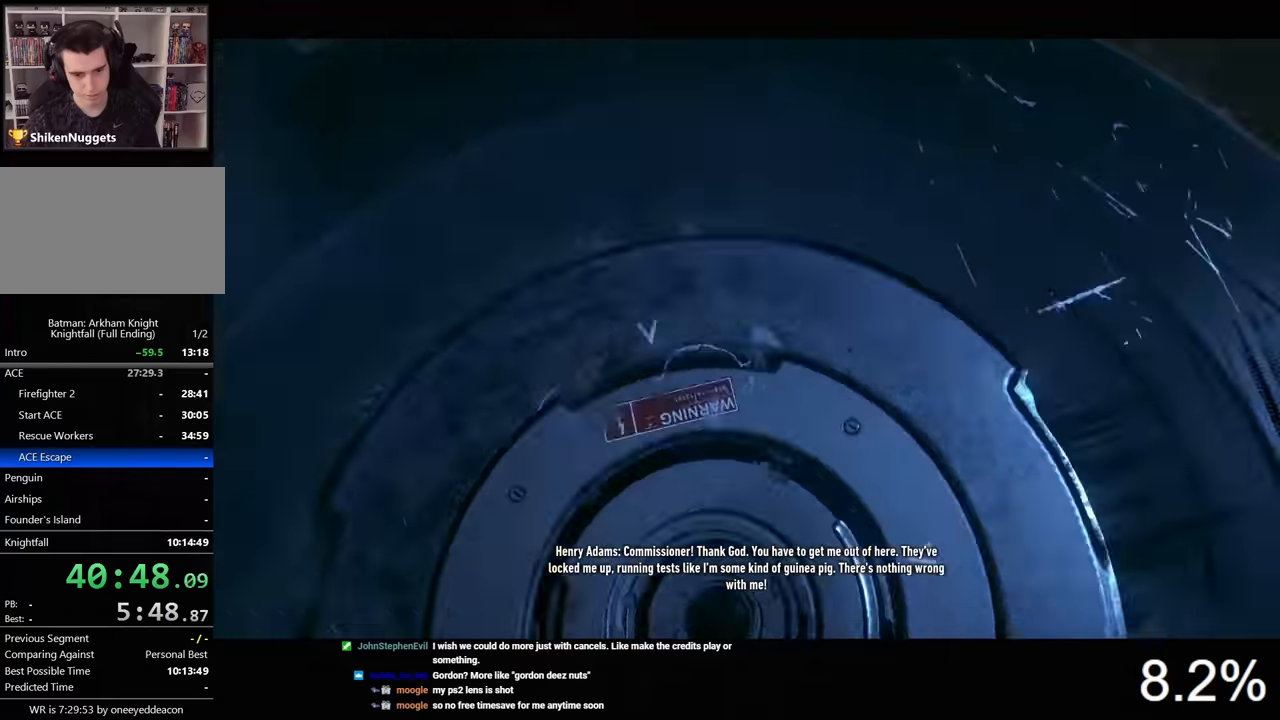
{"keys": [], "mouse": [], "mouse_move": "right", "events": []}
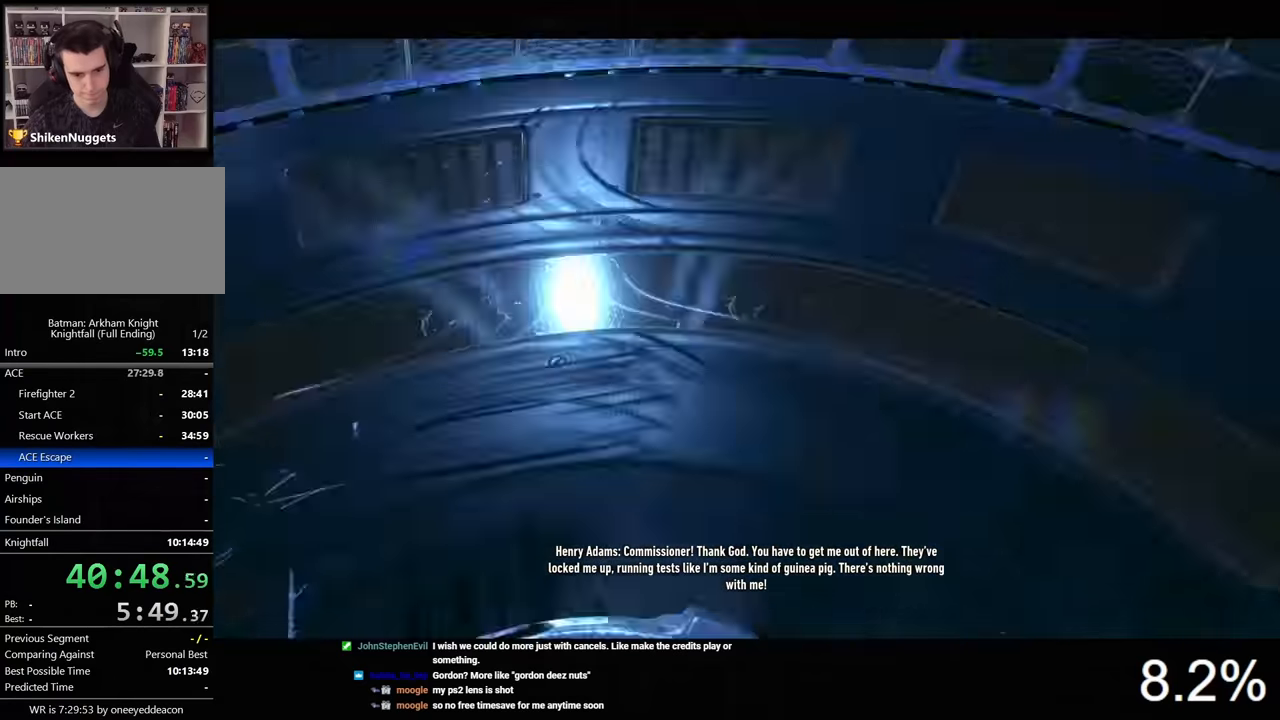
{"keys": [], "mouse": [], "mouse_move": "right", "events": []}
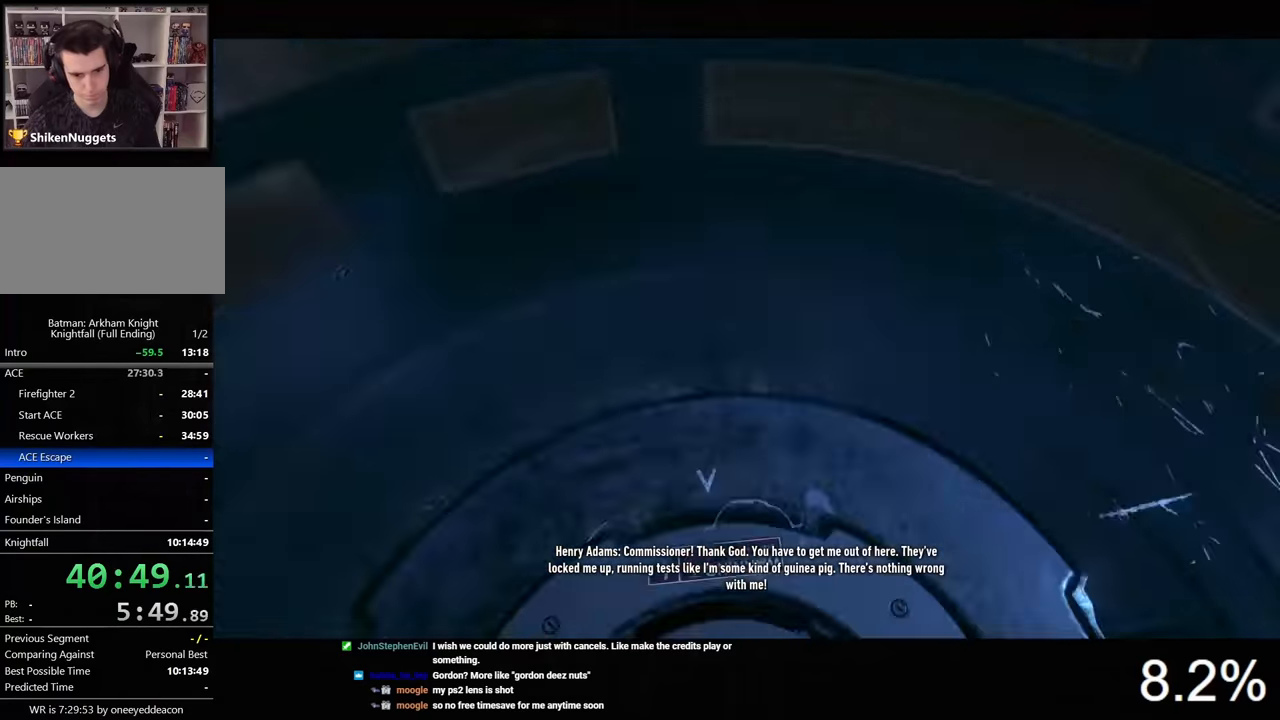
{"keys": [], "mouse": [], "mouse_move": "right", "events": []}